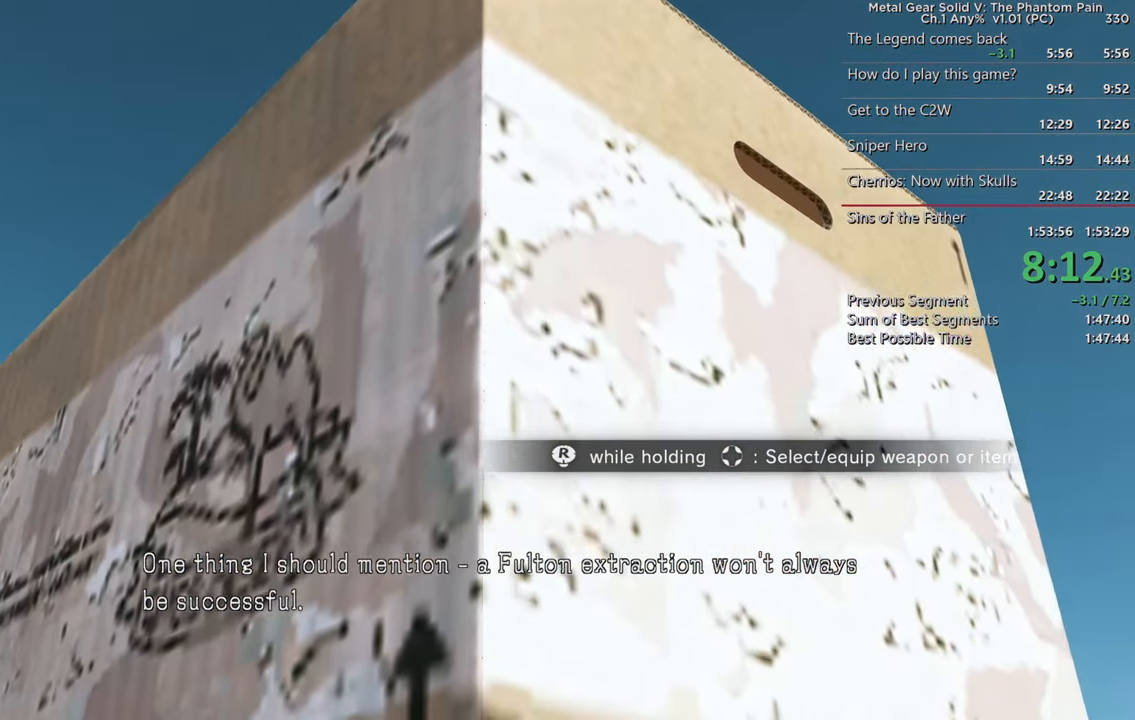
Gameplay with a controller (PlayStation layout); each line is a JSON object with the inputs held at the frame after it. "events" lists button and stick changes between this image and that frame as [ms after this image, input, new state], when the widget could be followed in between. Not read: SELECT START.
{"buttons": [], "left_stick": "center", "right_stick": "up", "events": [[200, "right_stick", "center"], [367, "right_stick", "up"]]}
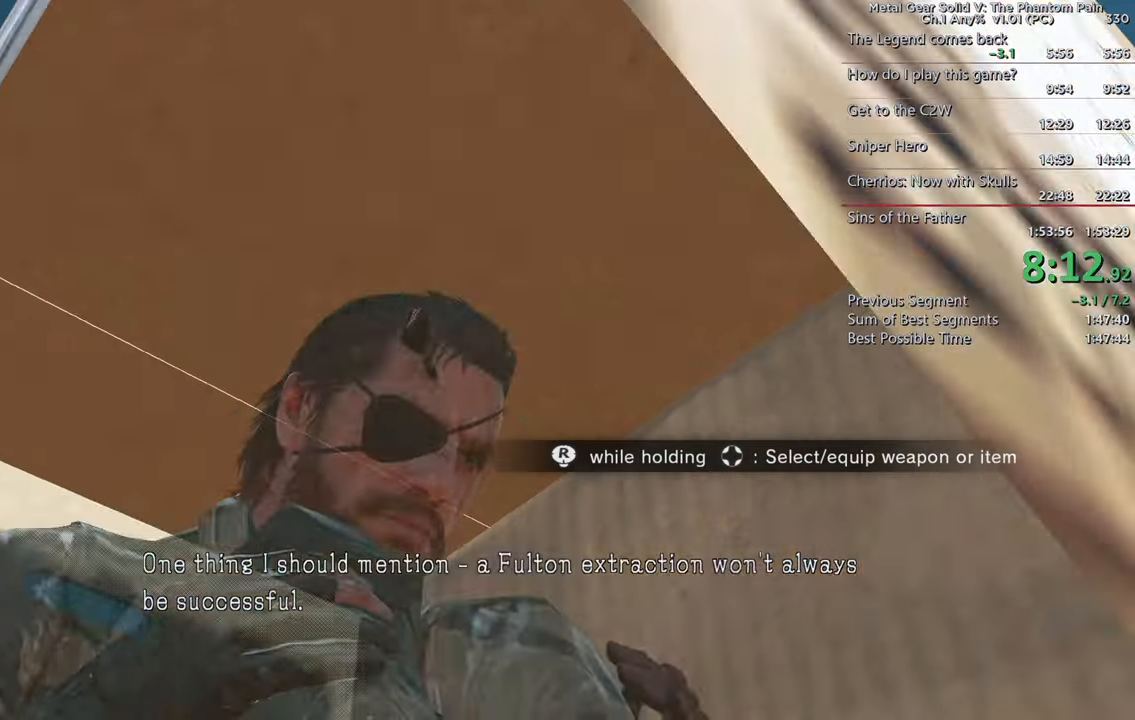
{"buttons": [], "left_stick": "center", "right_stick": "down", "events": [[67, "right_stick", "center"], [434, "right_stick", "down"]]}
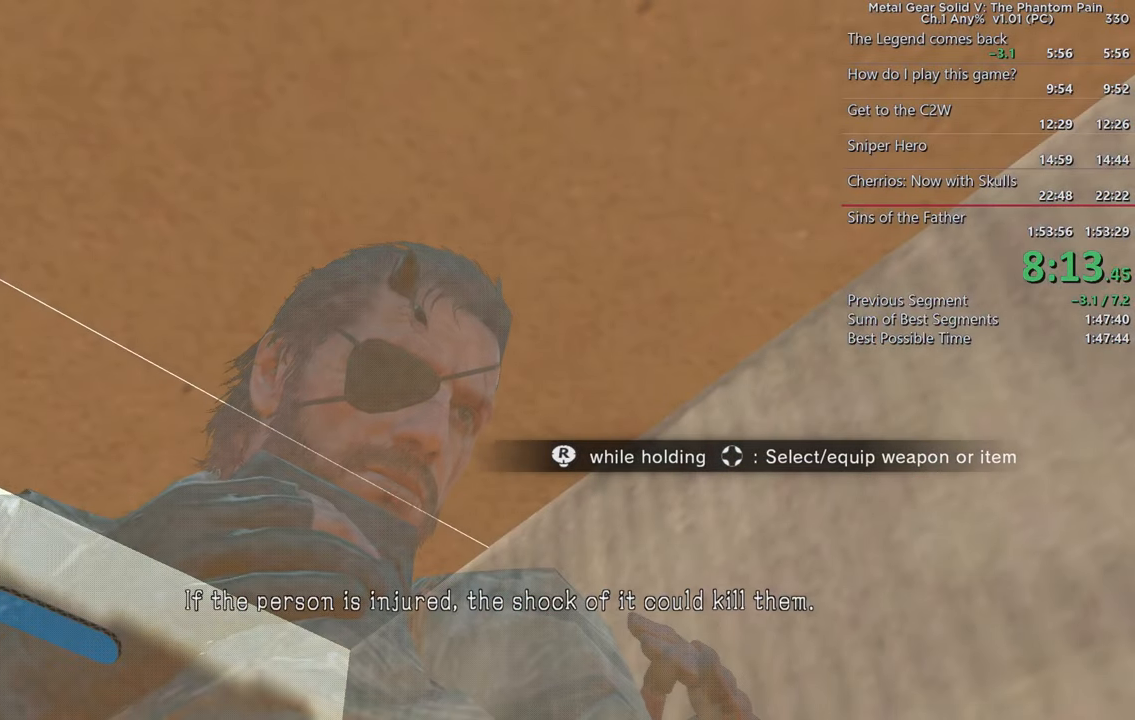
{"buttons": [], "left_stick": "center", "right_stick": "down", "events": []}
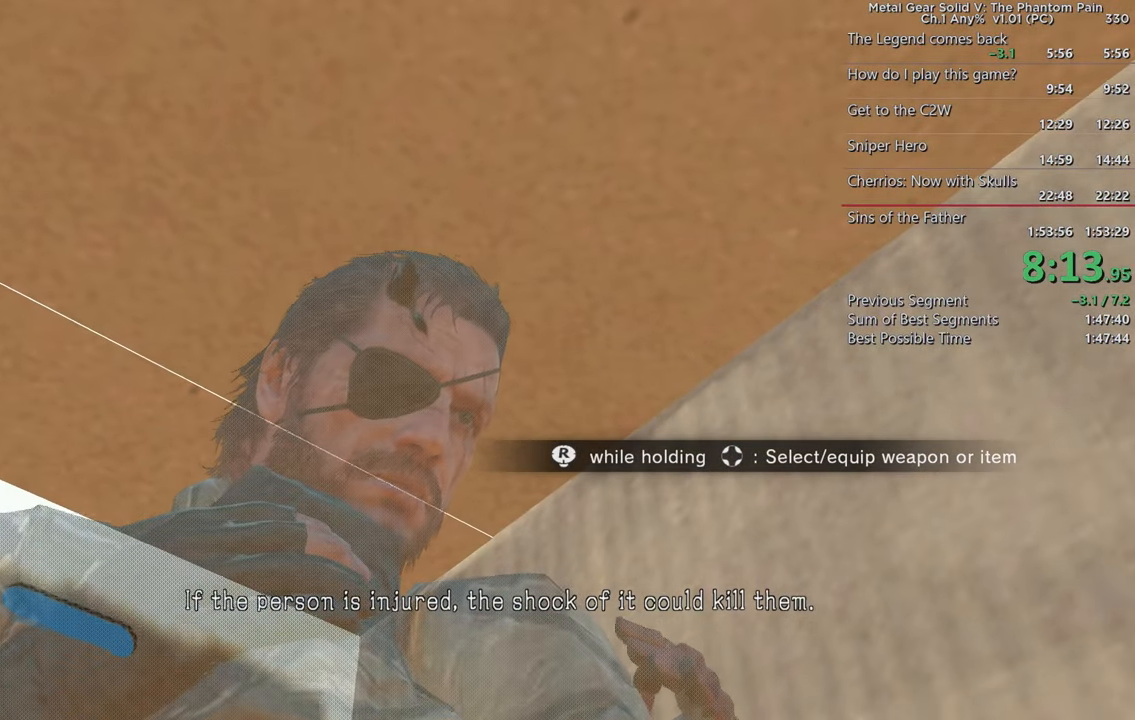
{"buttons": [], "left_stick": "center", "right_stick": "center", "events": [[17, "right_stick", "center"]]}
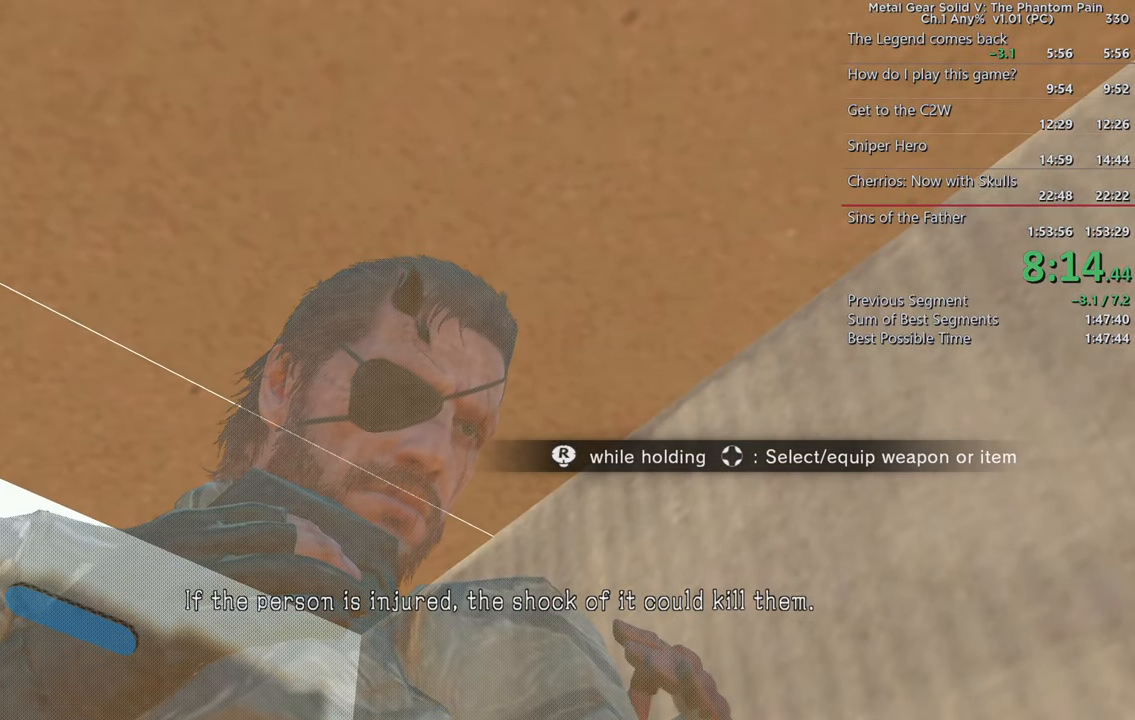
{"buttons": [], "left_stick": "center", "right_stick": "center", "events": []}
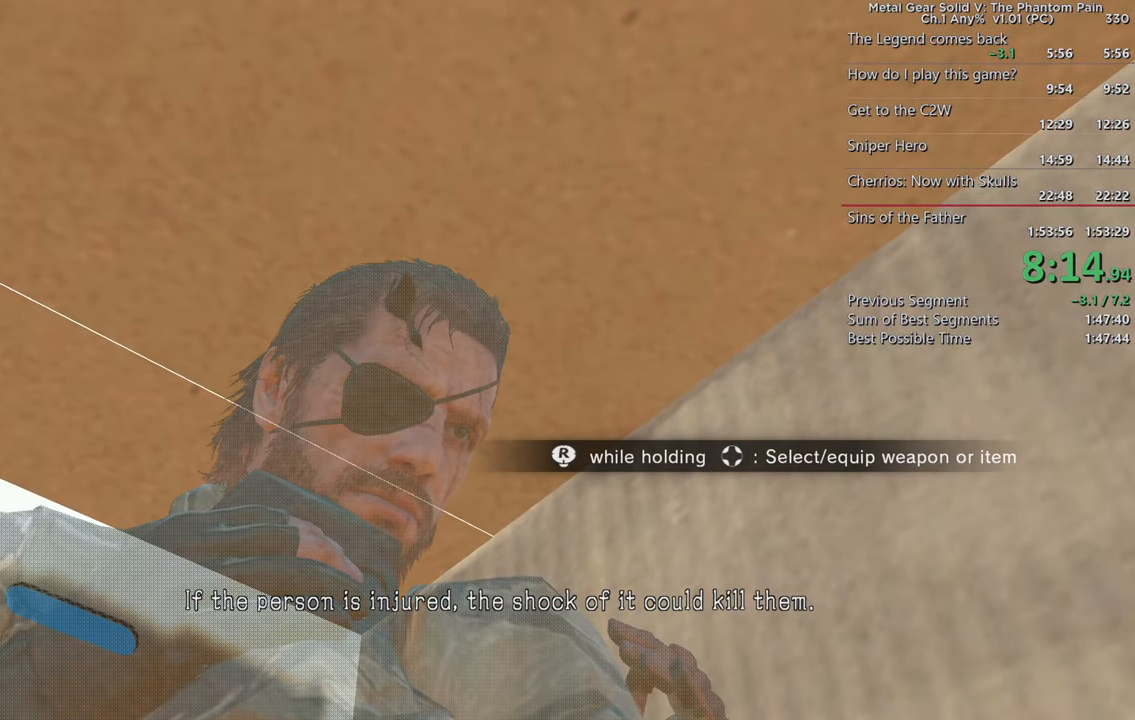
{"buttons": ["R3"], "left_stick": "center", "right_stick": "center", "events": [[300, "R3", "down"]]}
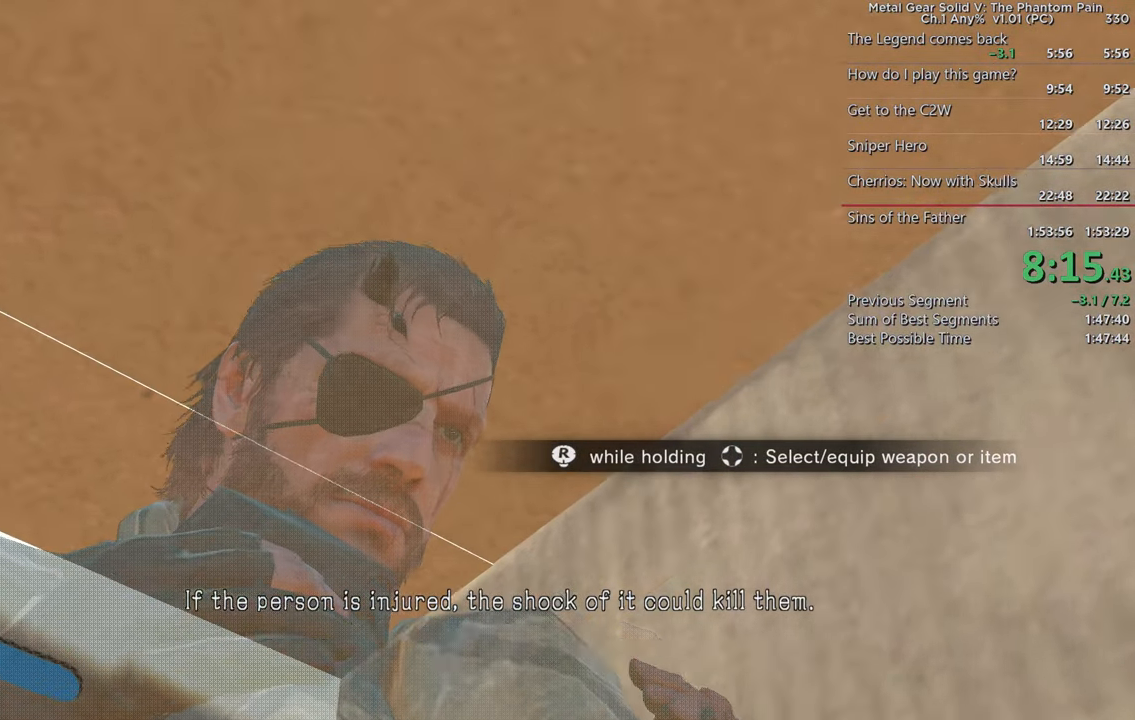
{"buttons": ["R3"], "left_stick": "center", "right_stick": "center"}
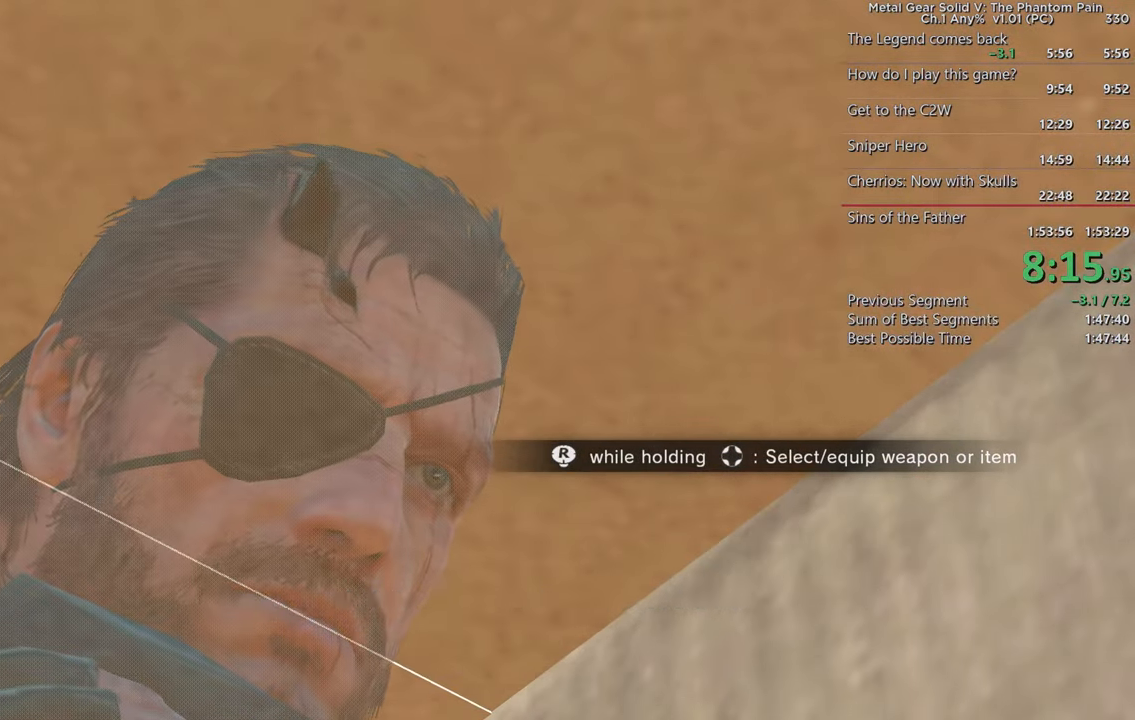
{"buttons": ["R3"], "left_stick": "center", "right_stick": "center", "events": []}
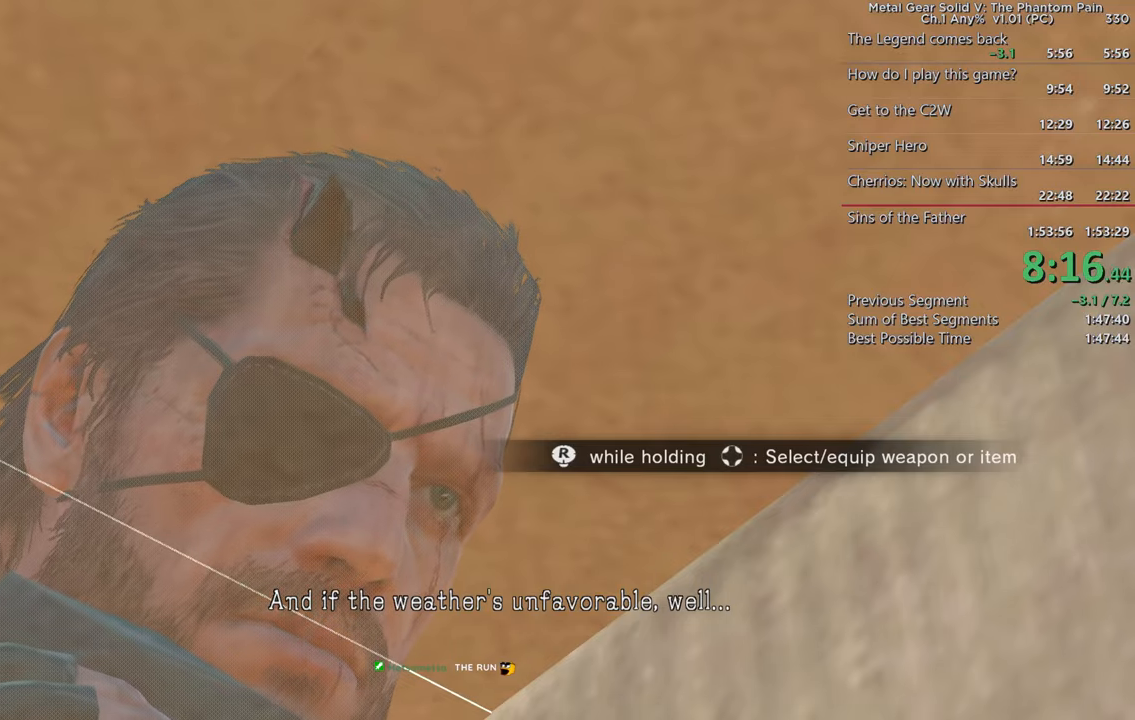
{"buttons": ["R3"], "left_stick": "center", "right_stick": "center", "events": []}
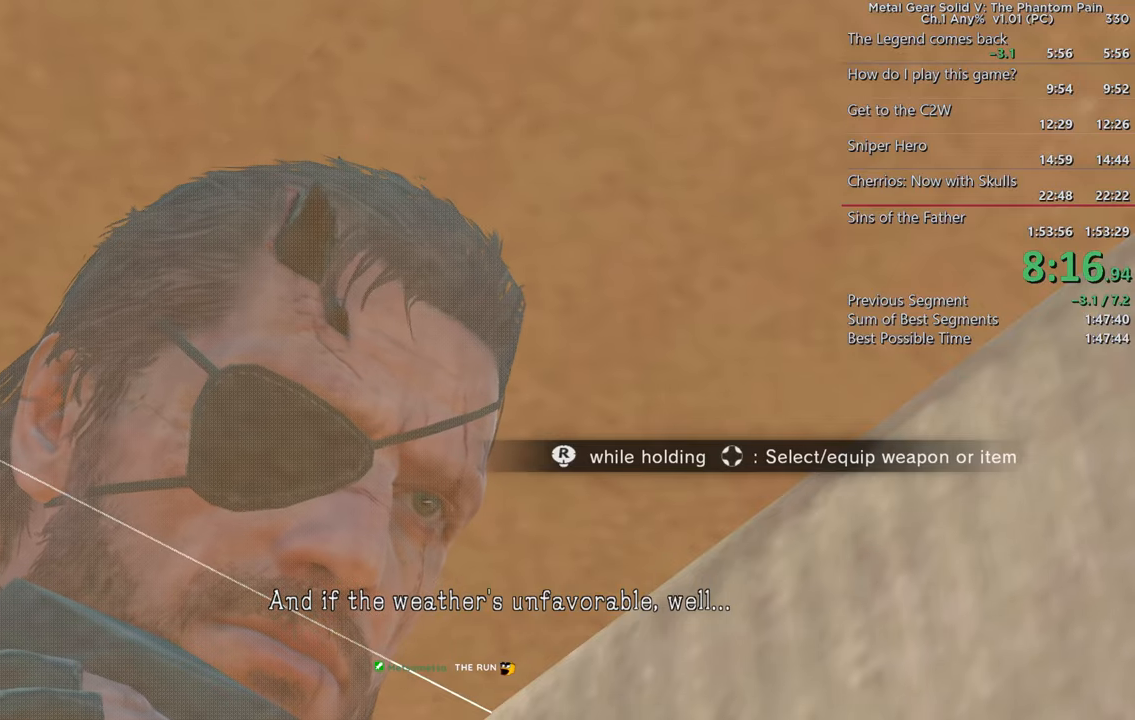
{"buttons": [], "left_stick": "center", "right_stick": "center"}
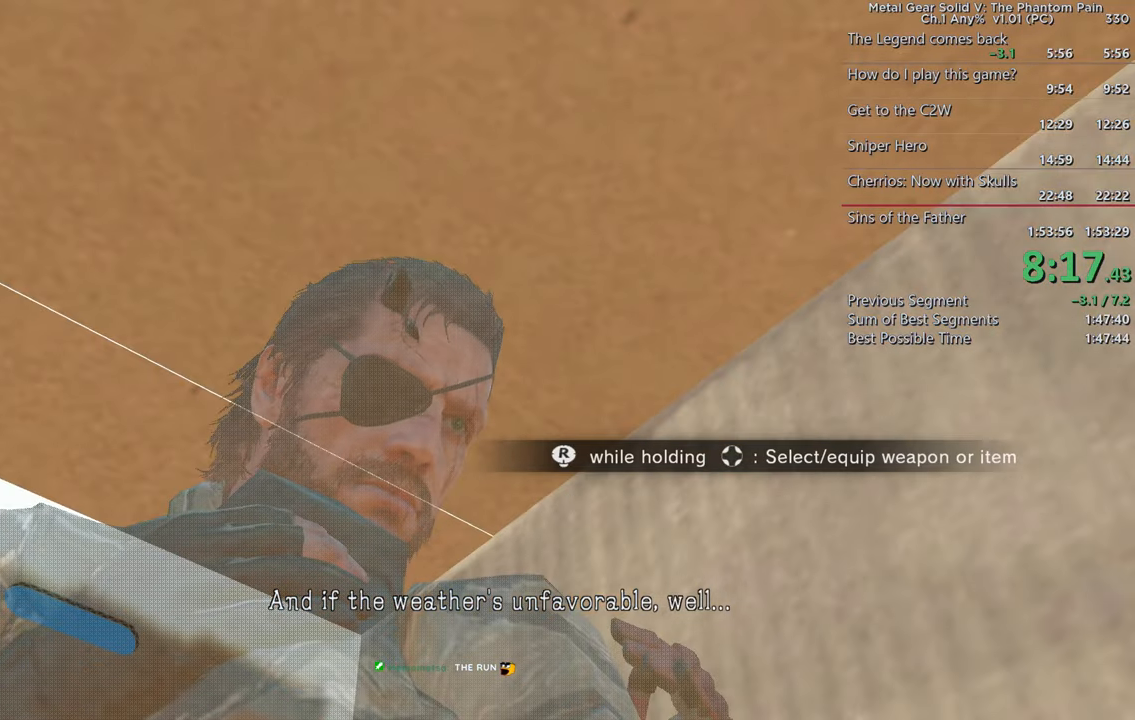
{"buttons": [], "left_stick": "down-right", "right_stick": "center", "events": [[216, "left_stick", "down"], [283, "left_stick", "center"], [483, "left_stick", "down-right"]]}
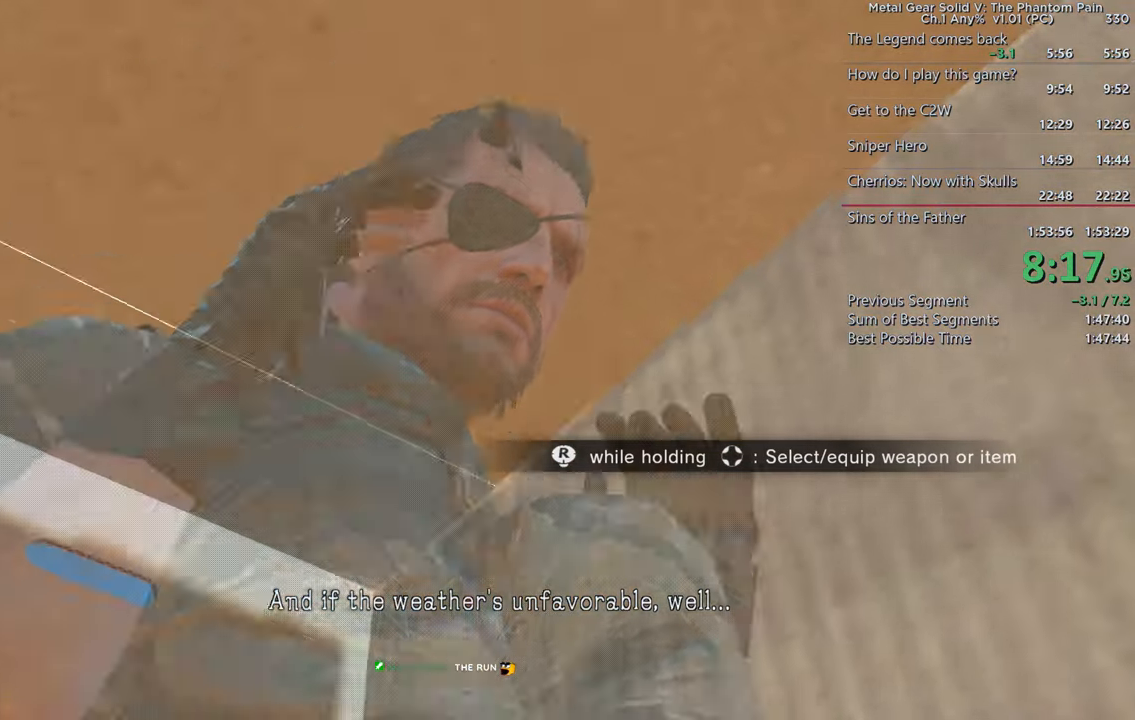
{"buttons": [], "left_stick": "down", "right_stick": "center", "events": [[83, "left_stick", "center"], [233, "left_stick", "down"], [316, "left_stick", "center"], [483, "left_stick", "down"]]}
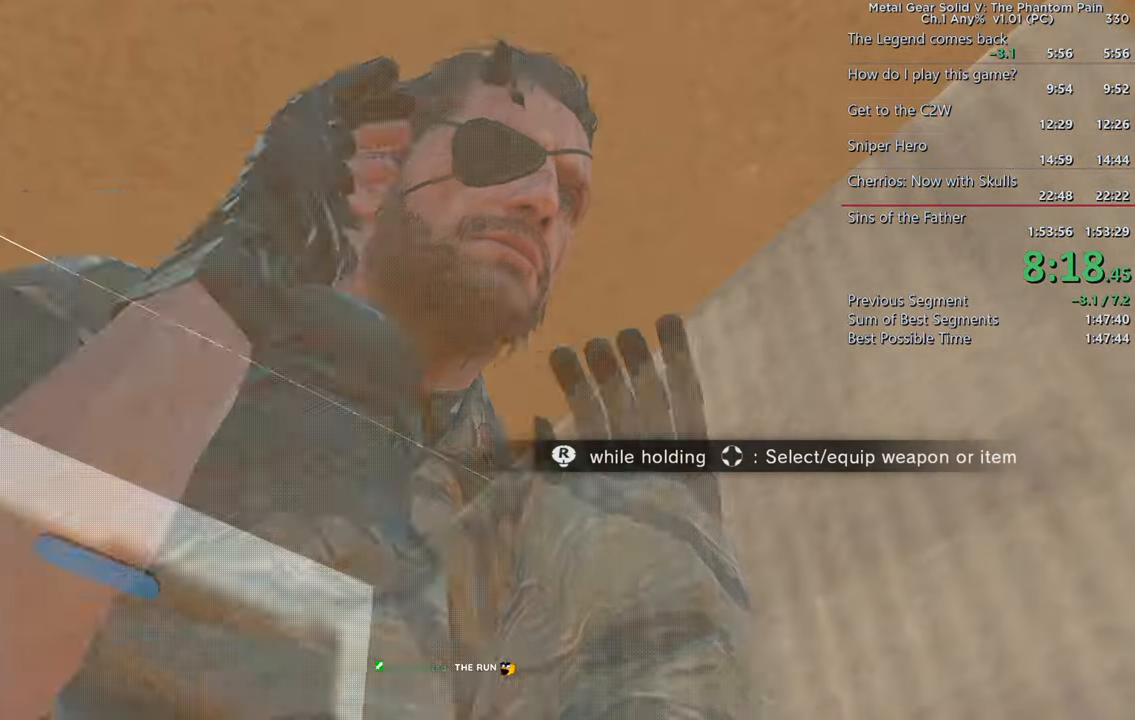
{"buttons": [], "left_stick": "down-right", "right_stick": "center", "events": [[66, "left_stick", "center"], [233, "left_stick", "down-right"], [316, "left_stick", "center"], [450, "left_stick", "down-right"]]}
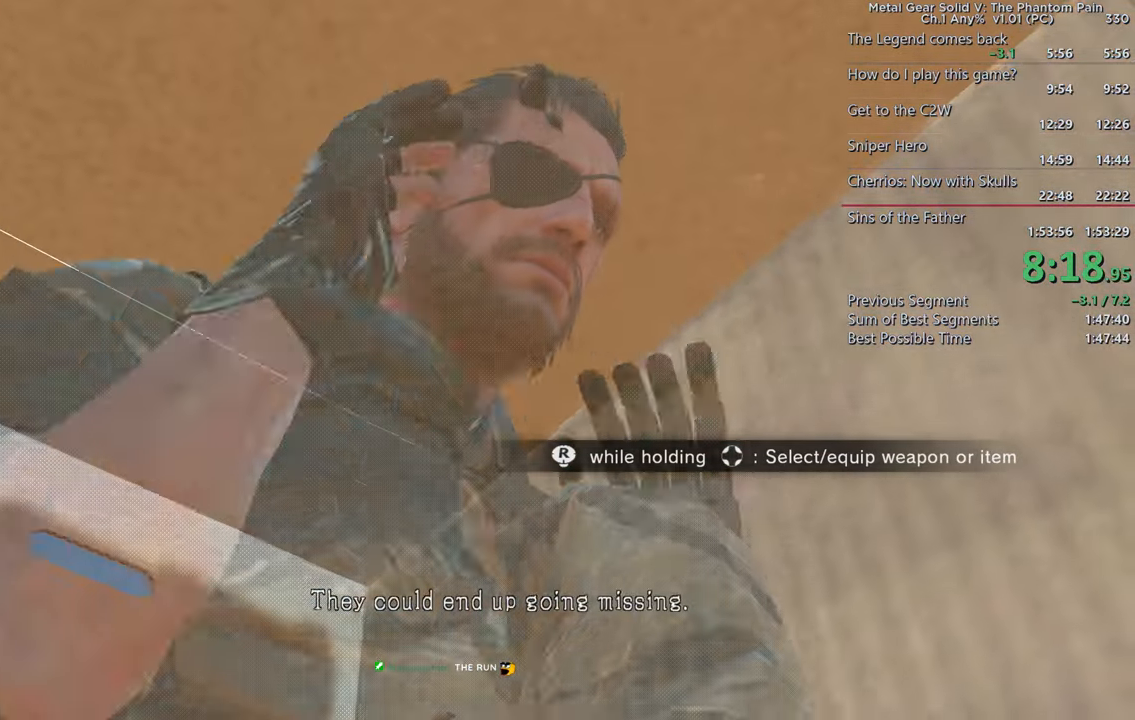
{"buttons": [], "left_stick": "down-right", "right_stick": "center", "events": [[50, "left_stick", "center"], [216, "left_stick", "down"], [300, "left_stick", "center"], [483, "left_stick", "down-right"]]}
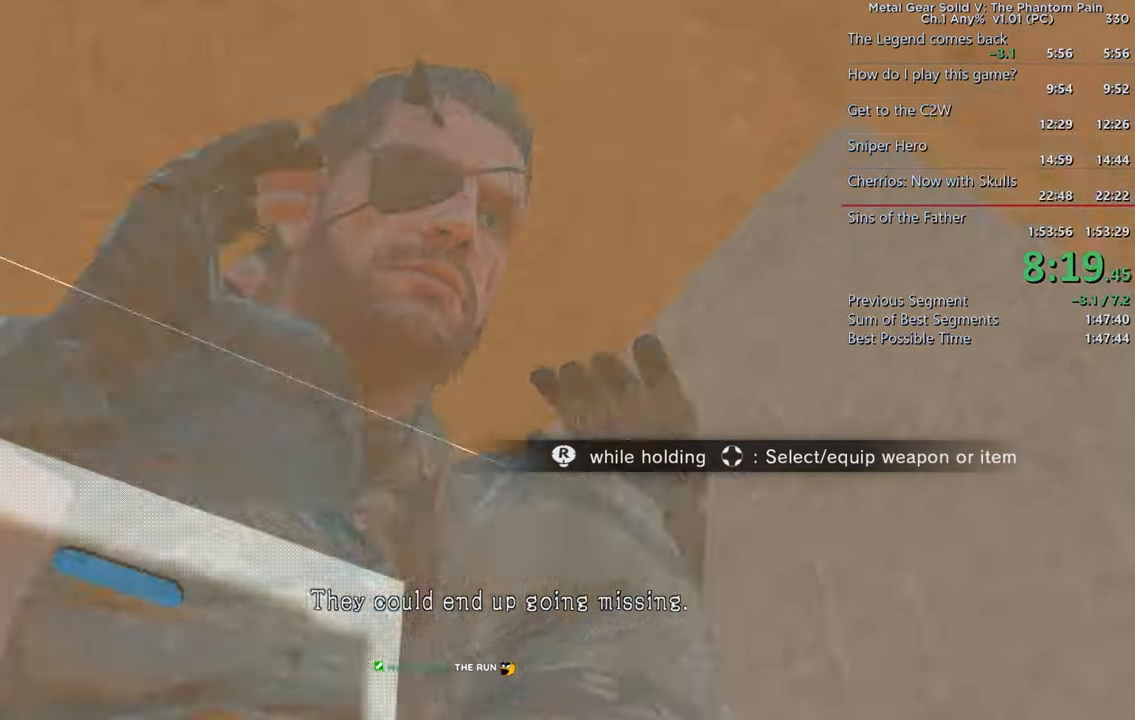
{"buttons": [], "left_stick": "down", "right_stick": "center", "events": [[66, "left_stick", "center"], [233, "left_stick", "down-right"], [316, "left_stick", "center"], [483, "left_stick", "down"]]}
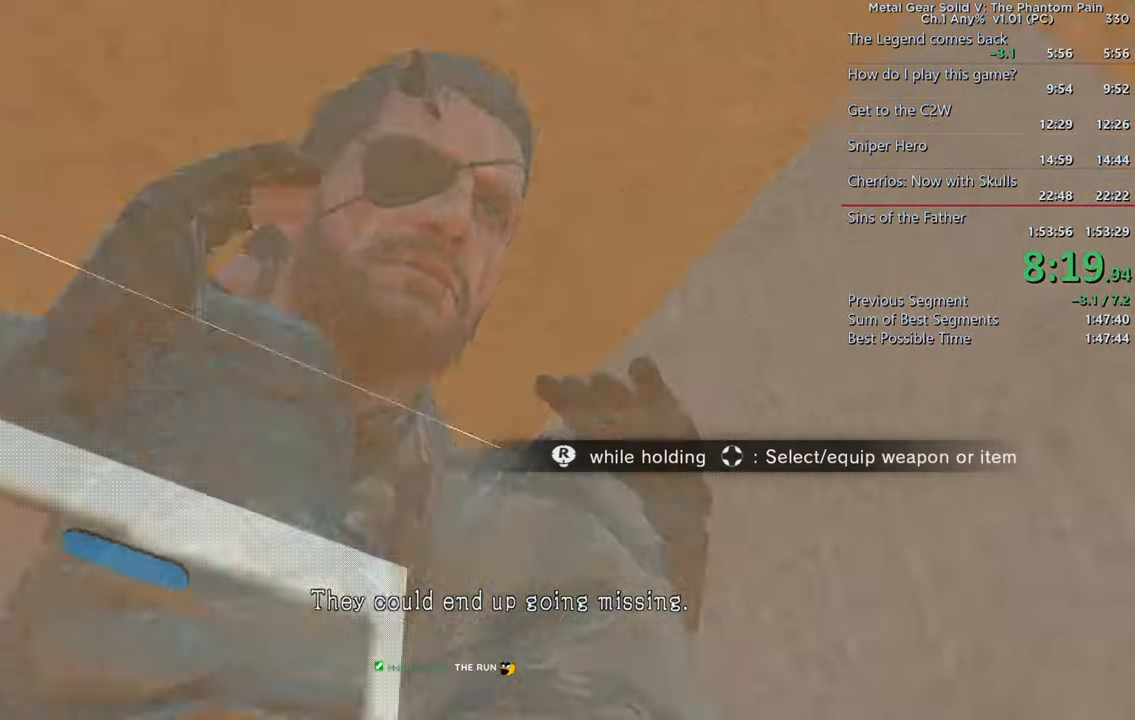
{"buttons": [], "left_stick": "center", "right_stick": "center", "events": [[66, "left_stick", "center"], [250, "left_stick", "down-right"], [333, "left_stick", "center"], [483, "DPAD_UP", "down"], [500, "DPAD_UP", "up"]]}
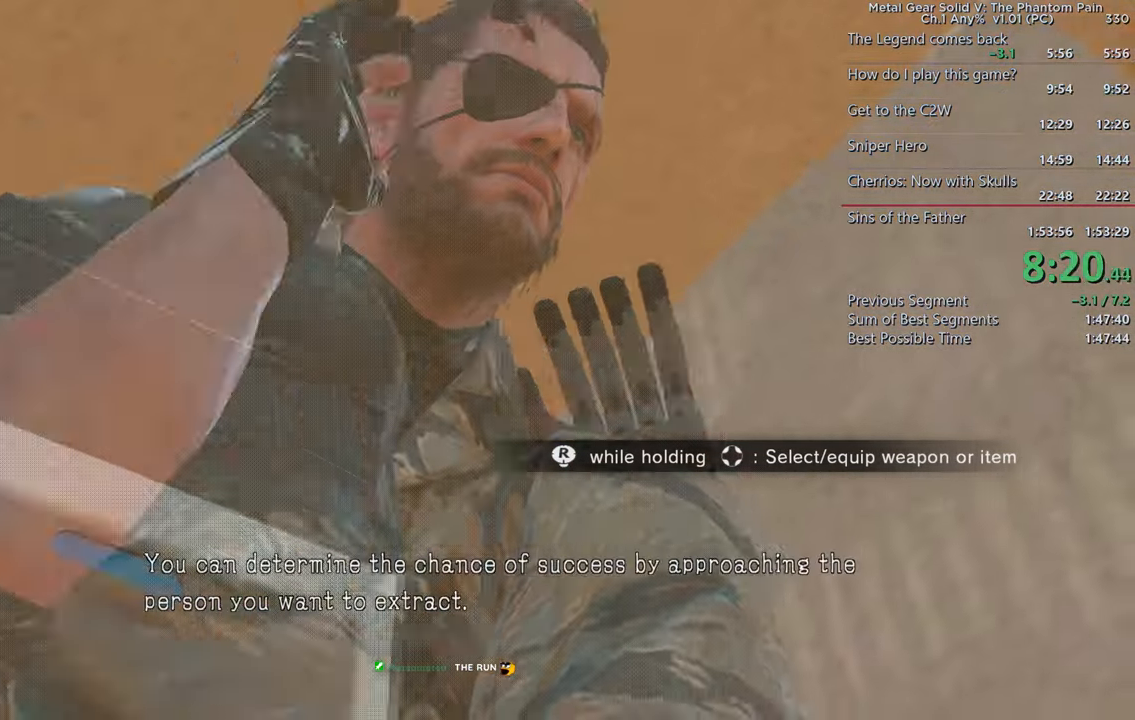
{"buttons": [], "left_stick": "center", "right_stick": "center", "events": [[16, "left_stick", "down-right"], [100, "left_stick", "center"], [266, "left_stick", "down"], [366, "left_stick", "center"]]}
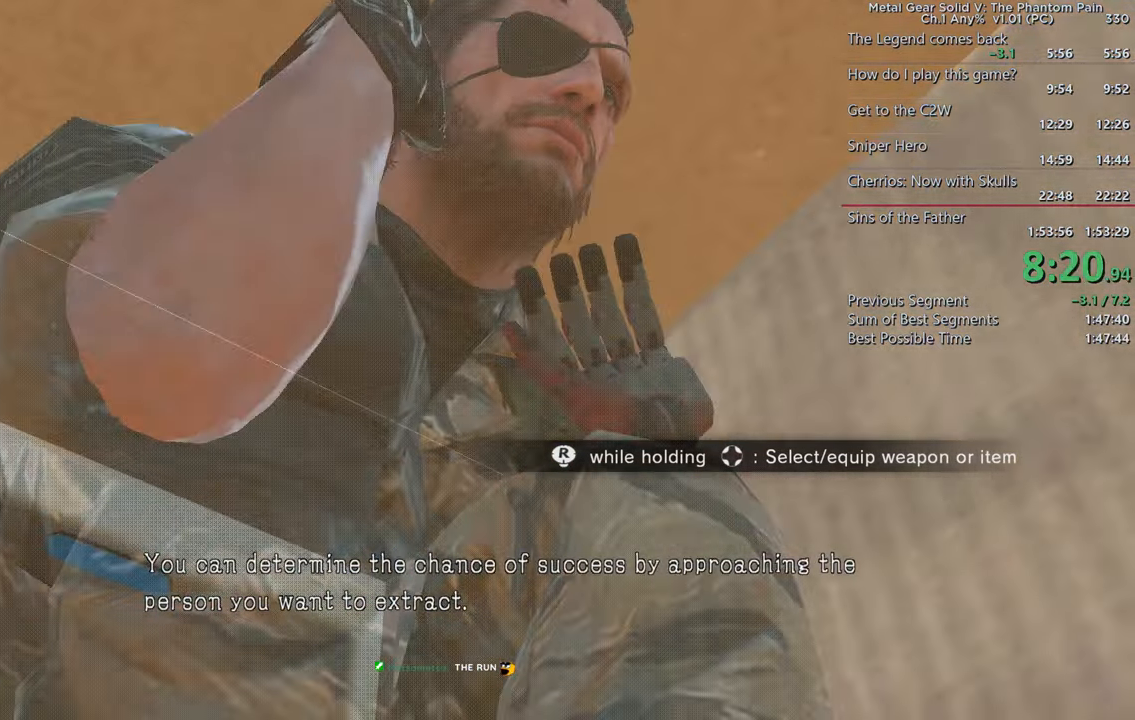
{"buttons": [], "left_stick": "center", "right_stick": "center", "events": [[66, "left_stick", "down"], [166, "left_stick", "center"], [317, "left_stick", "down-right"], [433, "left_stick", "center"]]}
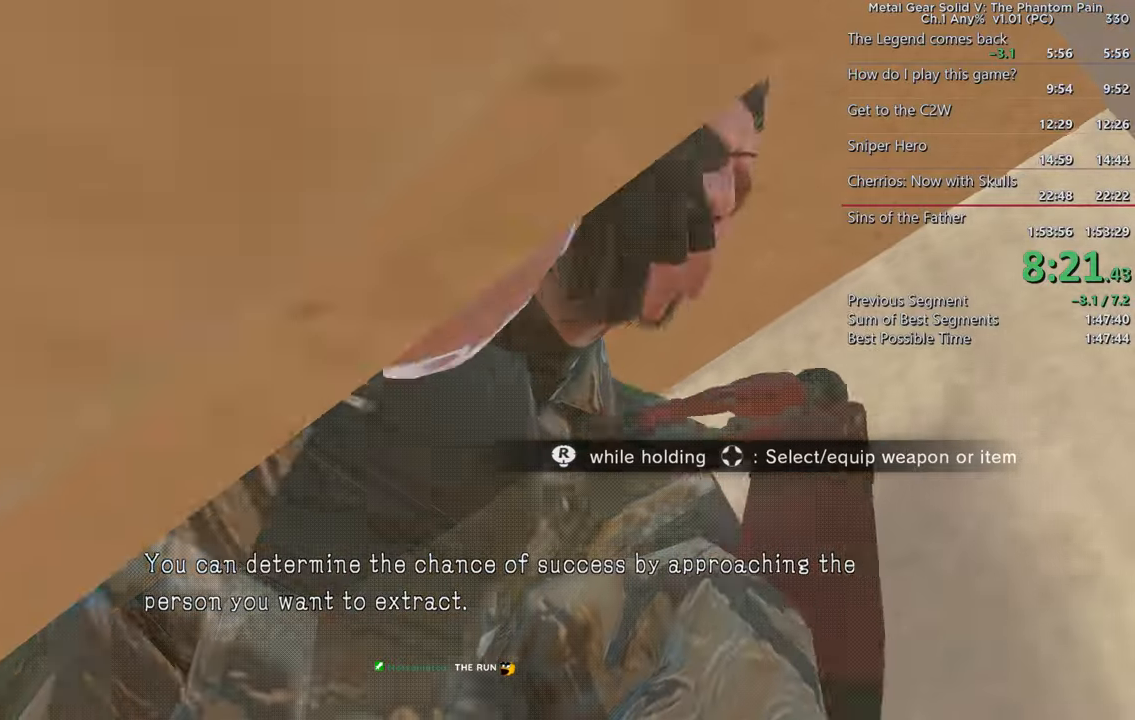
{"buttons": [], "left_stick": "center", "right_stick": "up", "events": [[50, "left_stick", "down"], [183, "left_stick", "center"], [467, "right_stick", "up"]]}